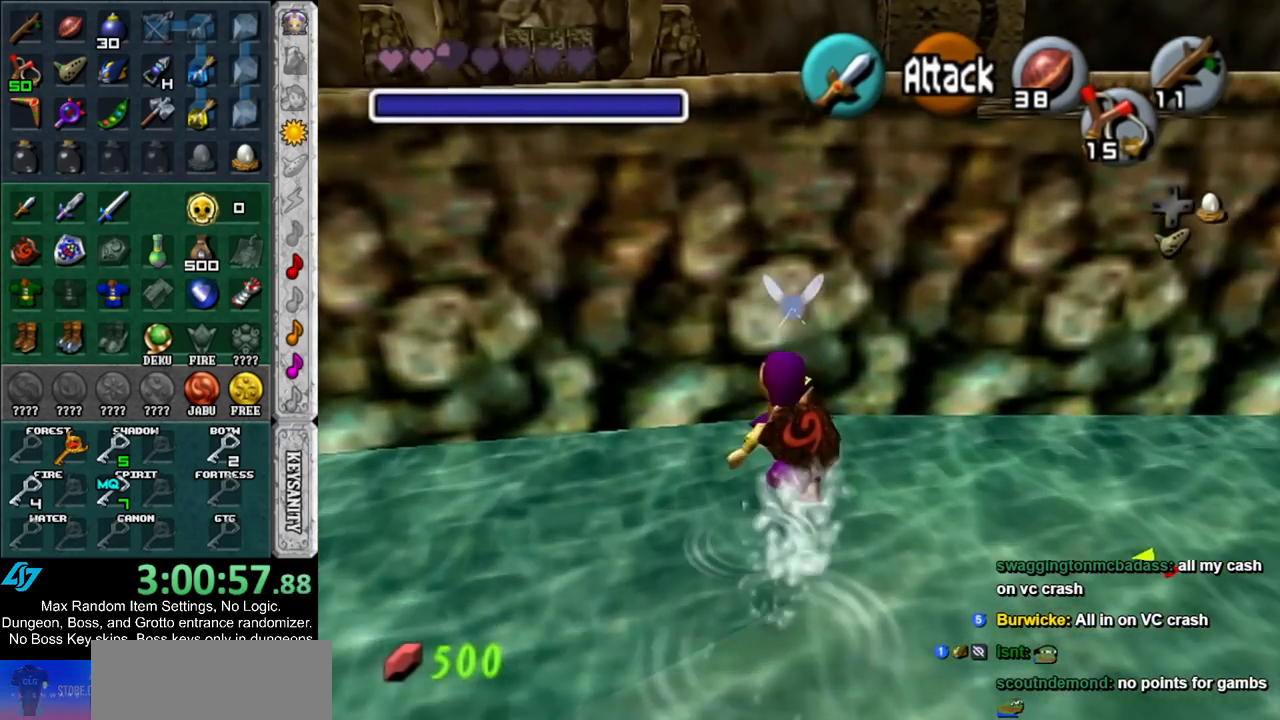
Gameplay with a controller (Nintendo layout); each line is a JSON object with the inputs held at the frame after it. "events" lists button and stick changes between this image and that frame as [ms after this image, input, new state], when the widget could be followed in between. Not read: L3 R3.
{"buttons": ["L1"], "left_stick": "down-right", "right_stick": "center", "events": [[150, "L1", "down"], [150, "left_stick", "center"], [317, "left_stick", "down-right"]]}
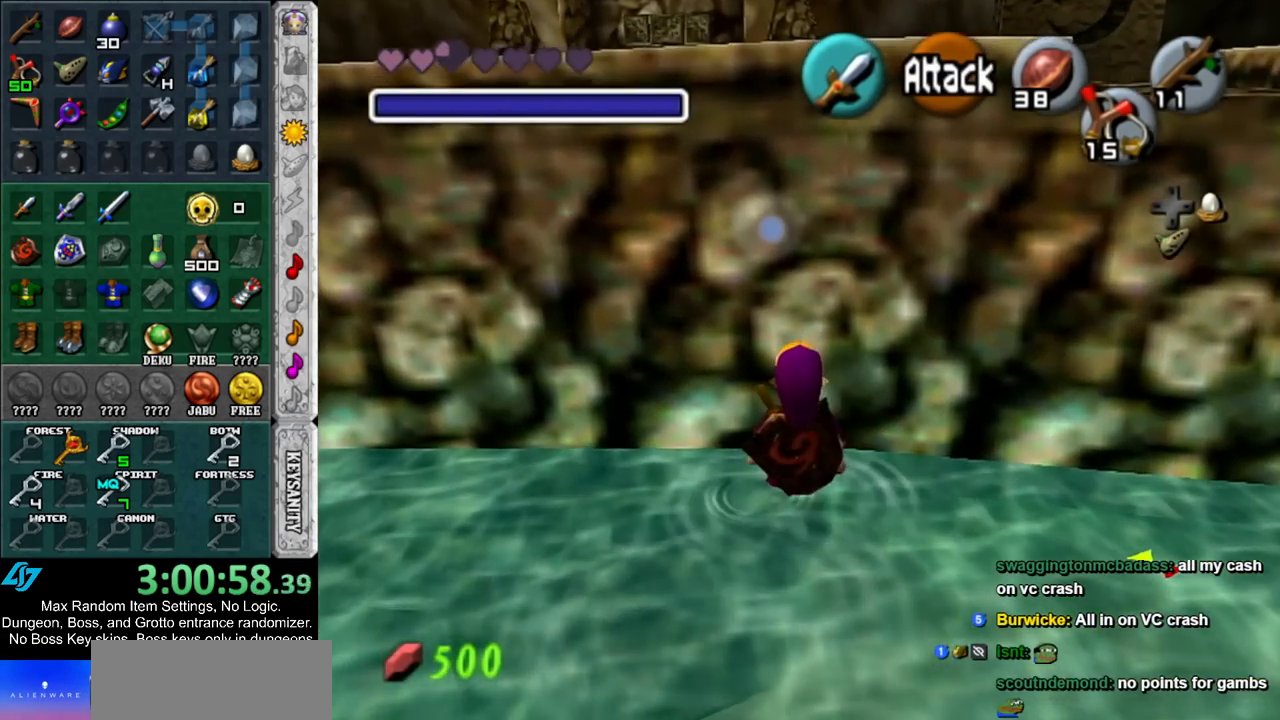
{"buttons": ["L1"], "left_stick": "center", "right_stick": "center", "events": [[367, "left_stick", "center"]]}
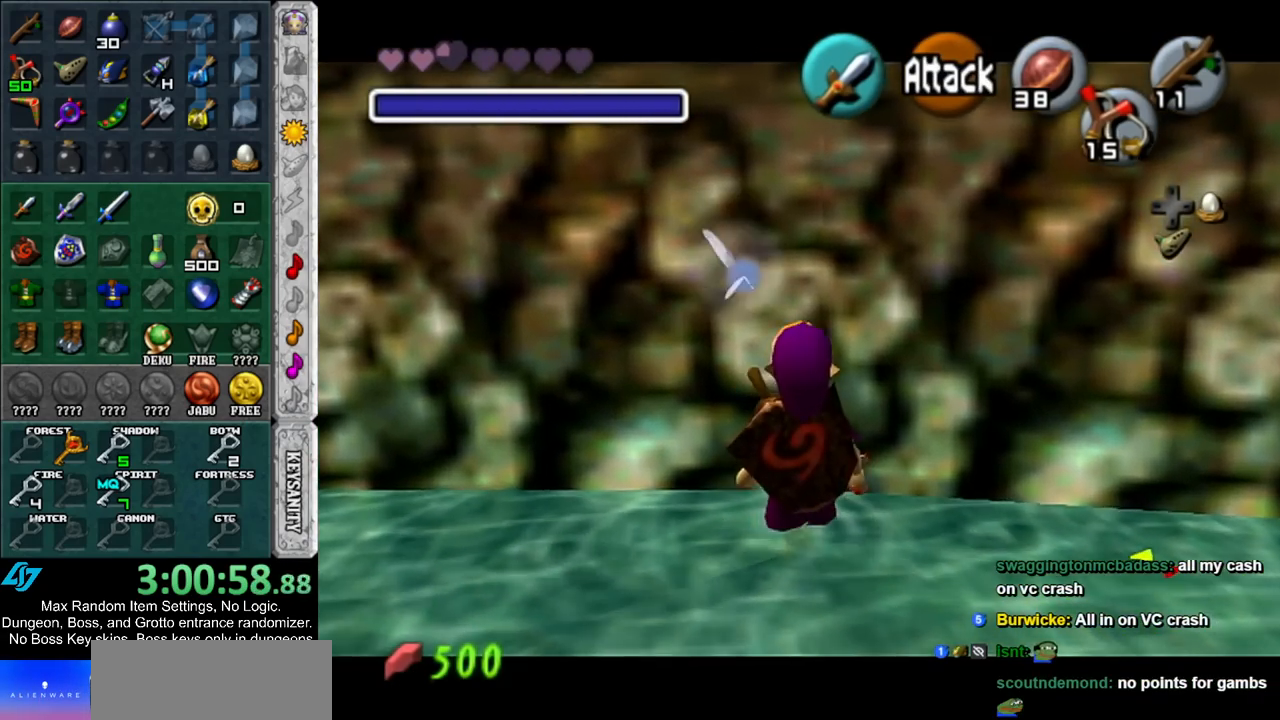
{"buttons": ["L1"], "left_stick": "center", "right_stick": "center", "events": []}
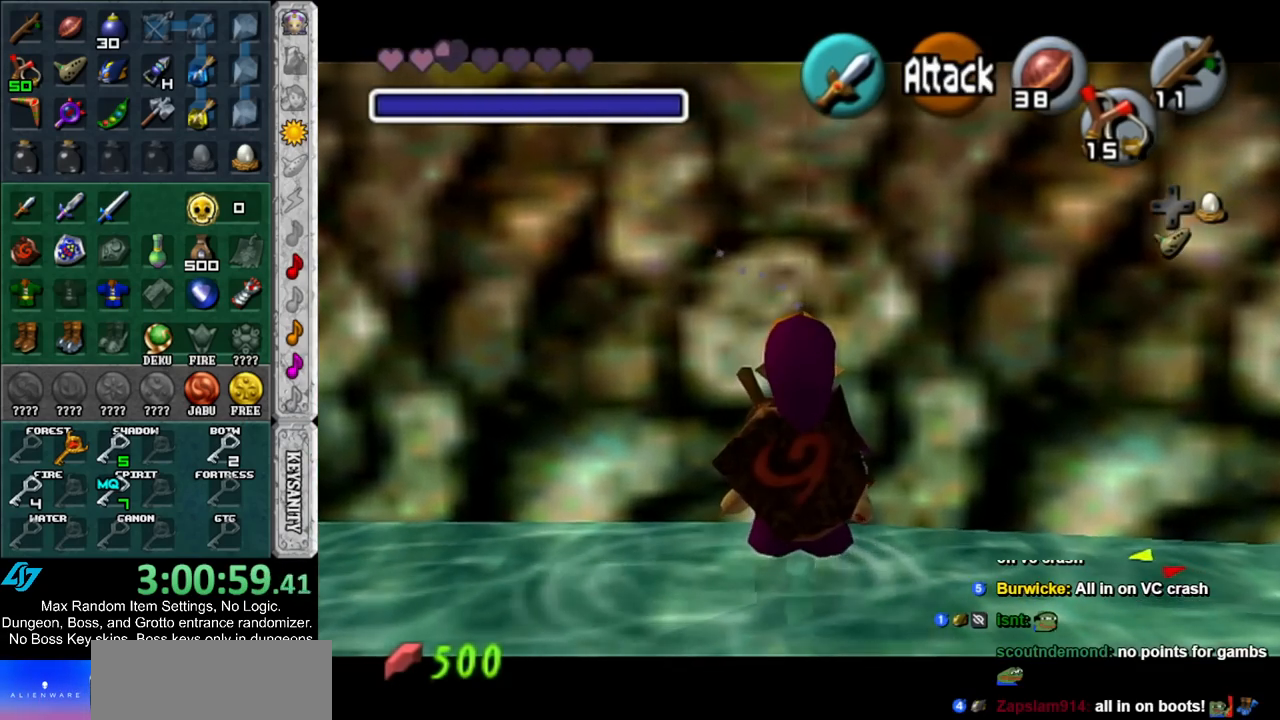
{"buttons": ["L1"], "left_stick": "center", "right_stick": "center", "events": [[67, "A", "down"], [133, "A", "up"], [217, "A", "down"], [283, "A", "up"], [350, "A", "down"], [467, "A", "up"]]}
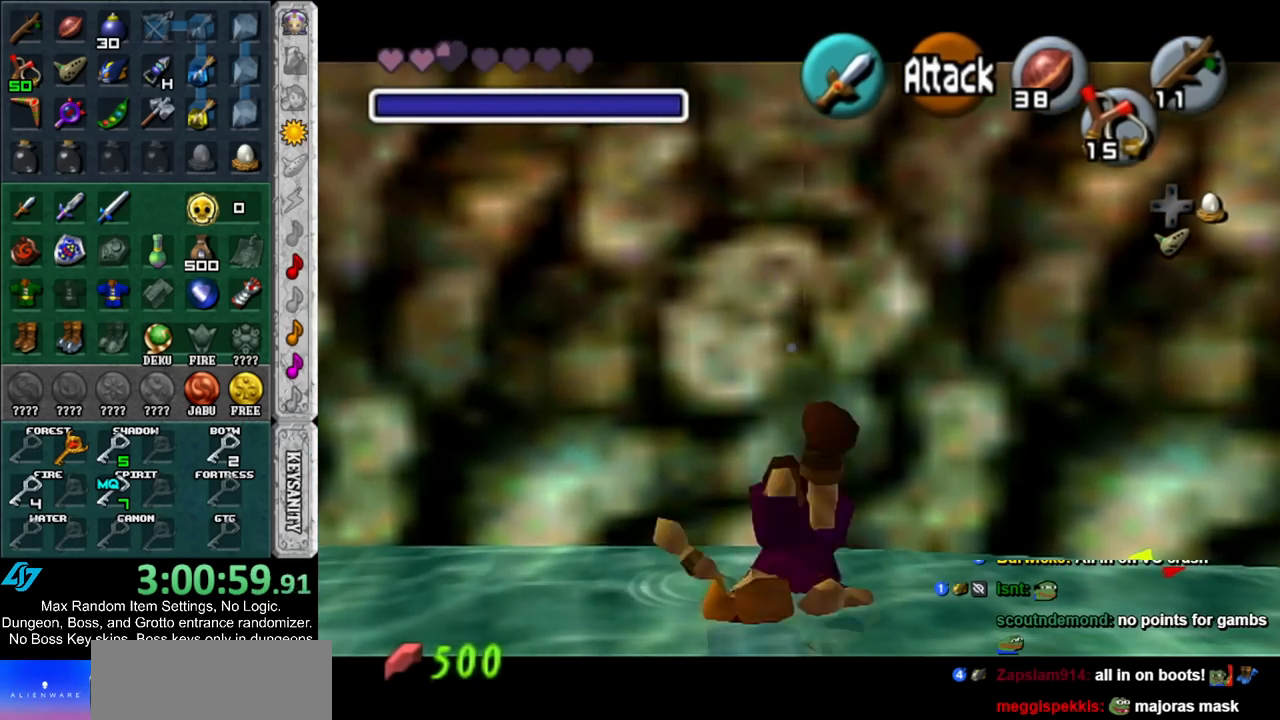
{"buttons": ["L1"], "left_stick": "center", "right_stick": "center", "events": [[250, "left_stick", "down"], [283, "A", "down"], [383, "A", "up"], [417, "left_stick", "center"]]}
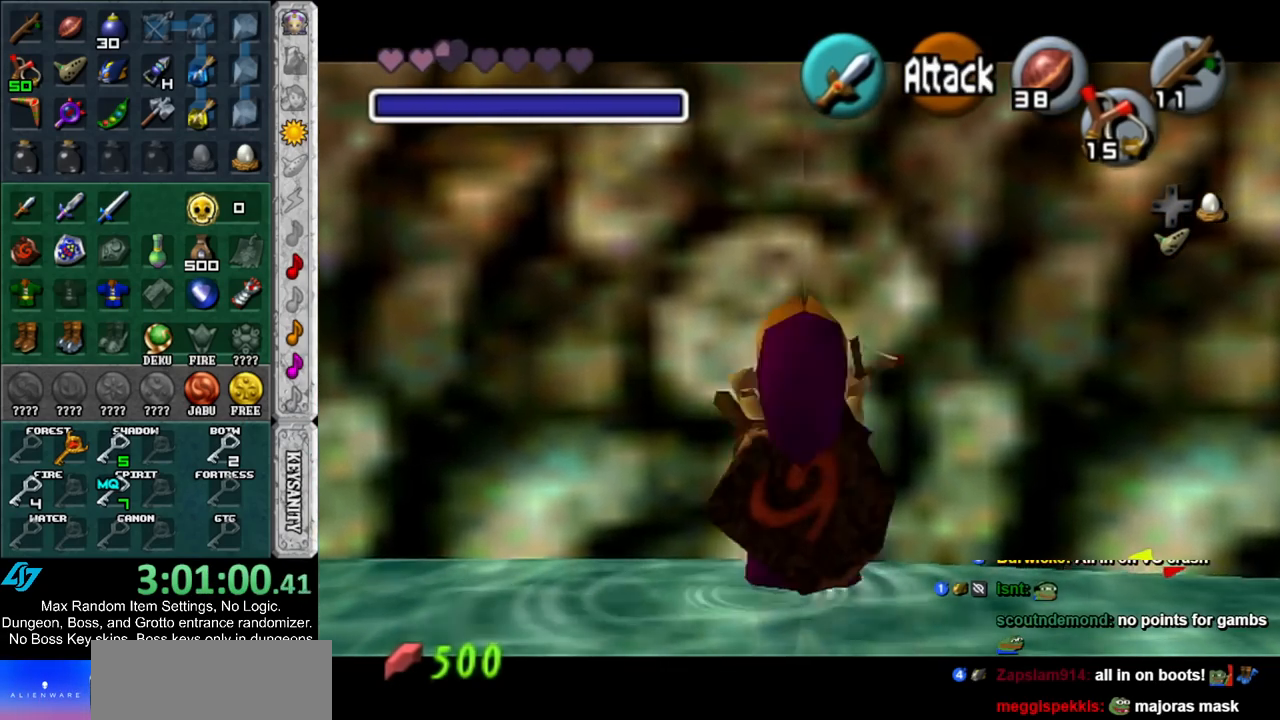
{"buttons": ["A", "L1"], "left_stick": "down", "right_stick": "center", "events": [[417, "A", "down"], [417, "left_stick", "down"]]}
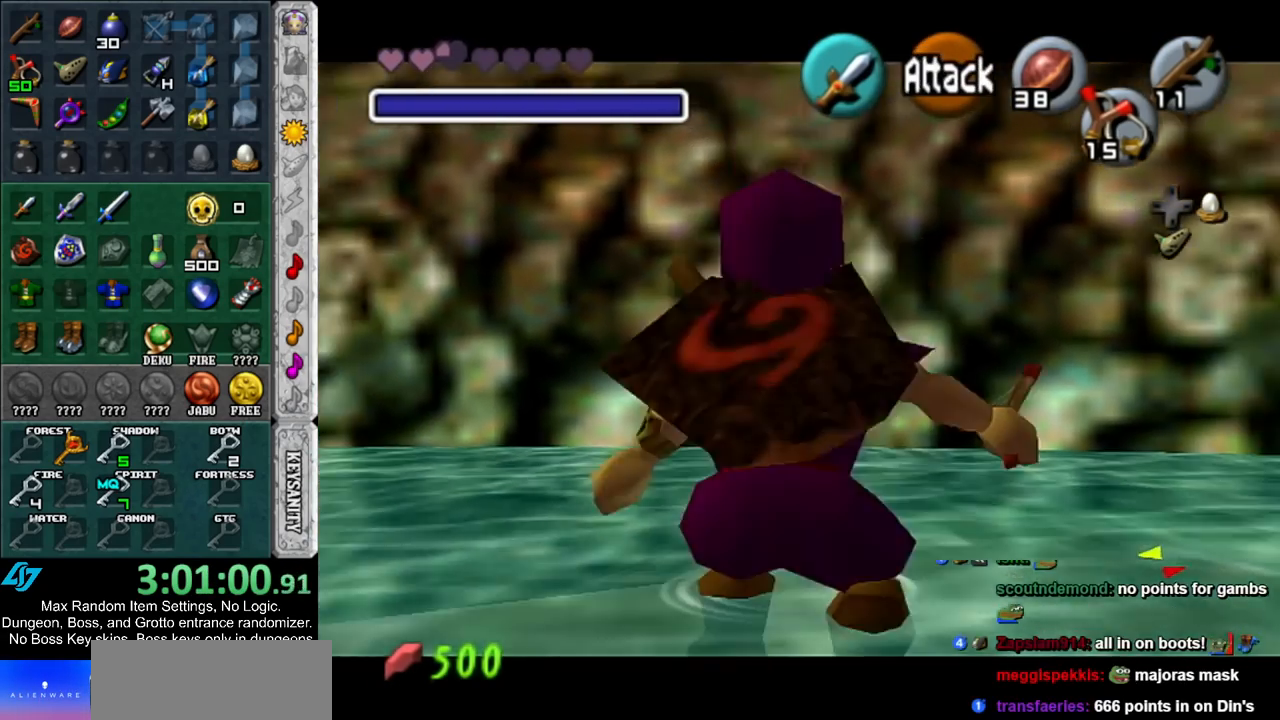
{"buttons": ["L1"], "left_stick": "center", "right_stick": "center", "events": [[33, "A", "up"], [100, "left_stick", "center"]]}
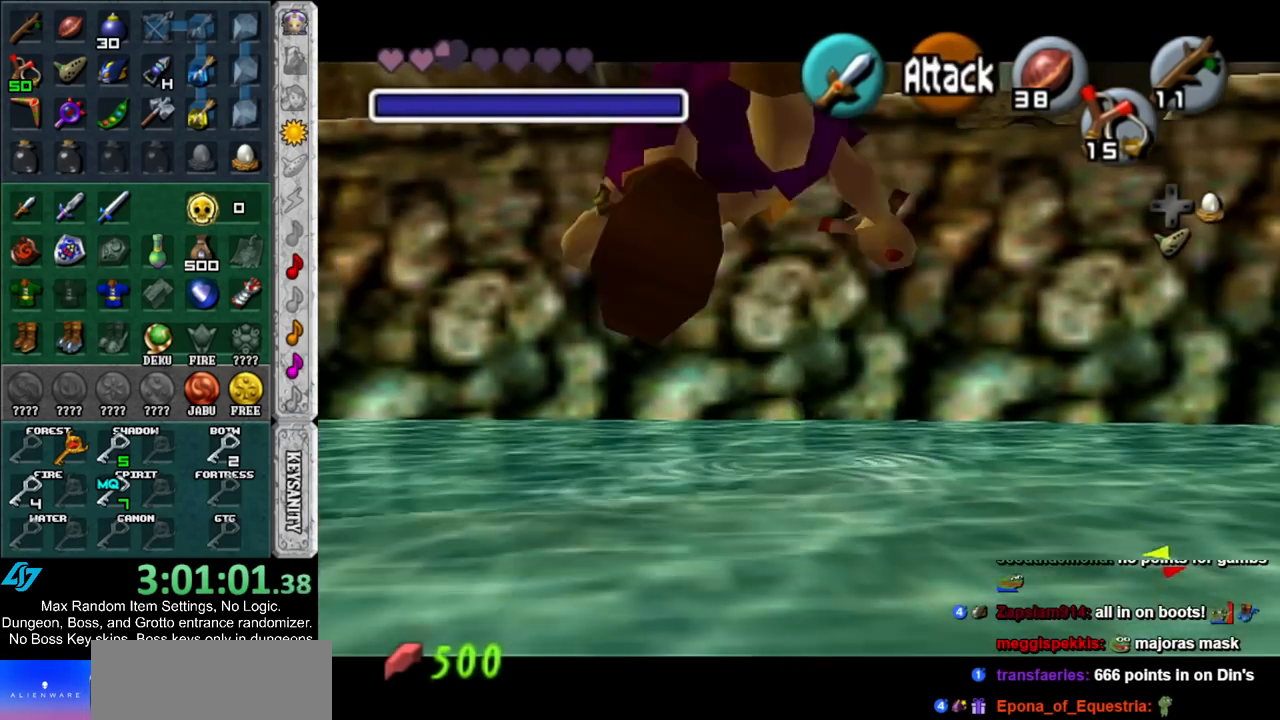
{"buttons": ["L1"], "left_stick": "center", "right_stick": "center", "events": [[67, "left_stick", "right"], [133, "A", "down"], [217, "A", "up"], [250, "left_stick", "center"]]}
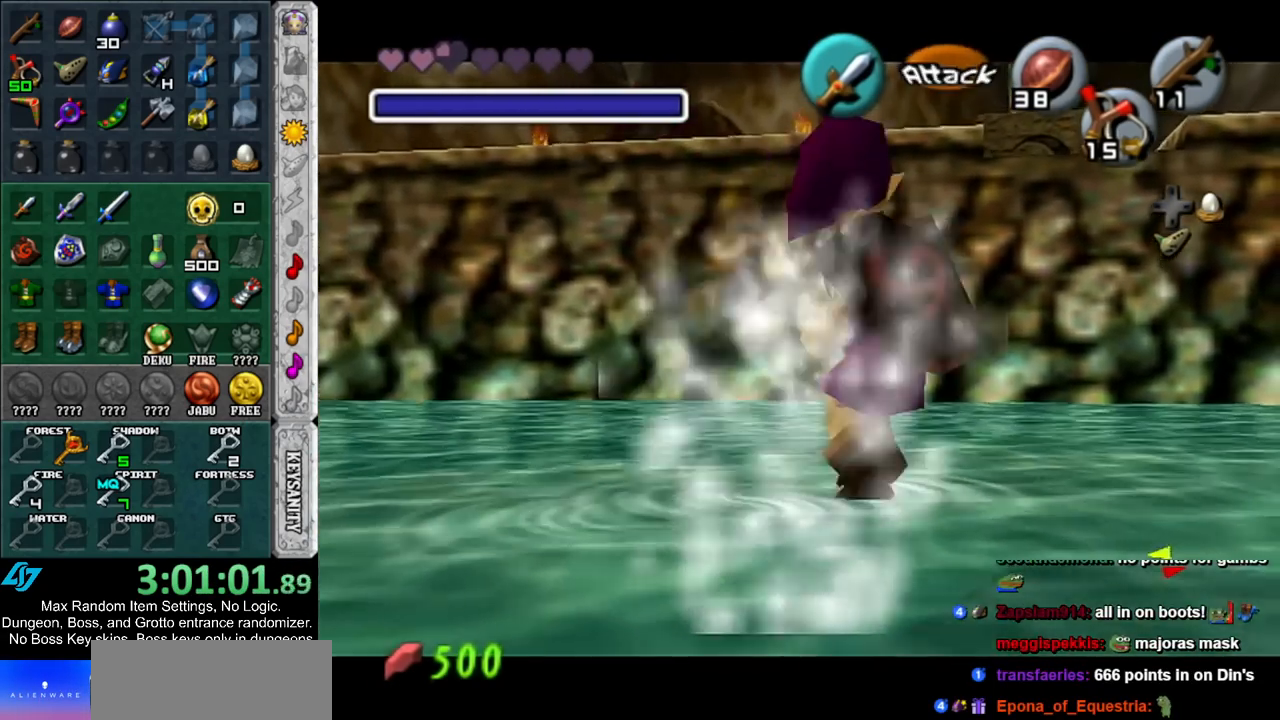
{"buttons": [], "left_stick": "center", "right_stick": "center", "events": [[33, "left_stick", "left"], [67, "A", "down"], [183, "A", "up"], [183, "left_stick", "center"], [250, "L1", "up"]]}
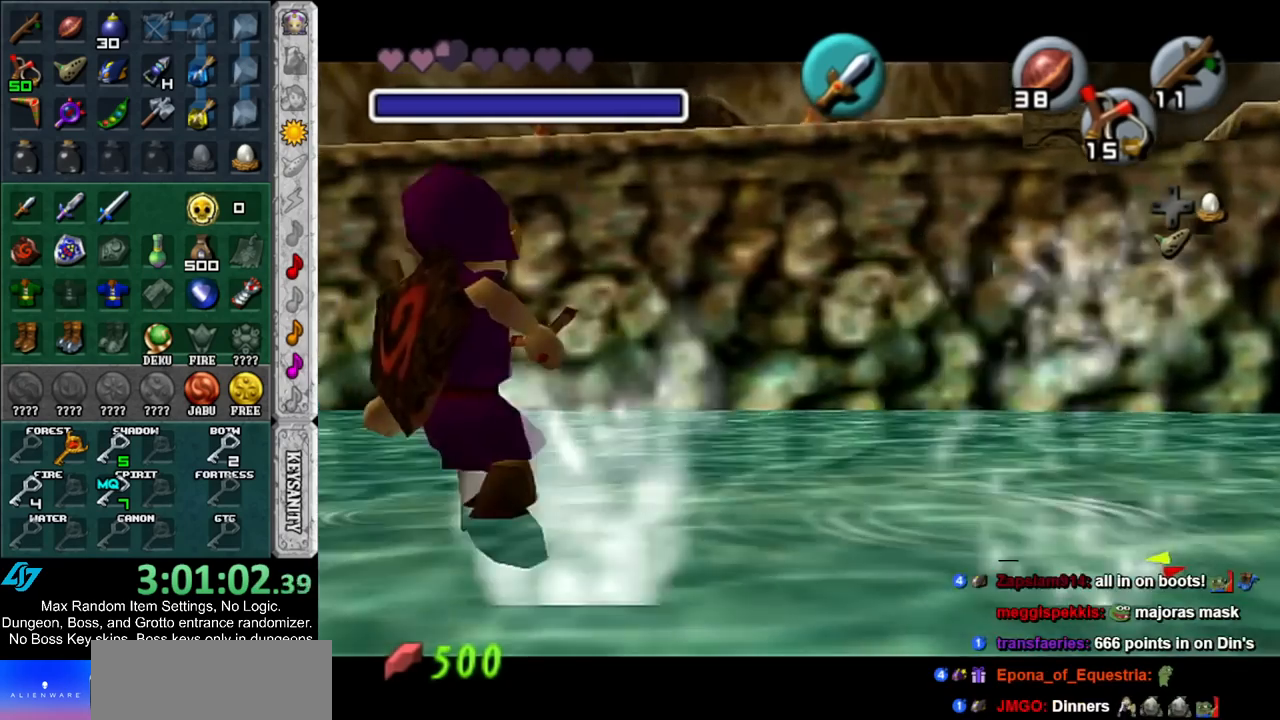
{"buttons": [], "left_stick": "center", "right_stick": "center", "events": [[33, "right_stick", "up"], [150, "right_stick", "center"]]}
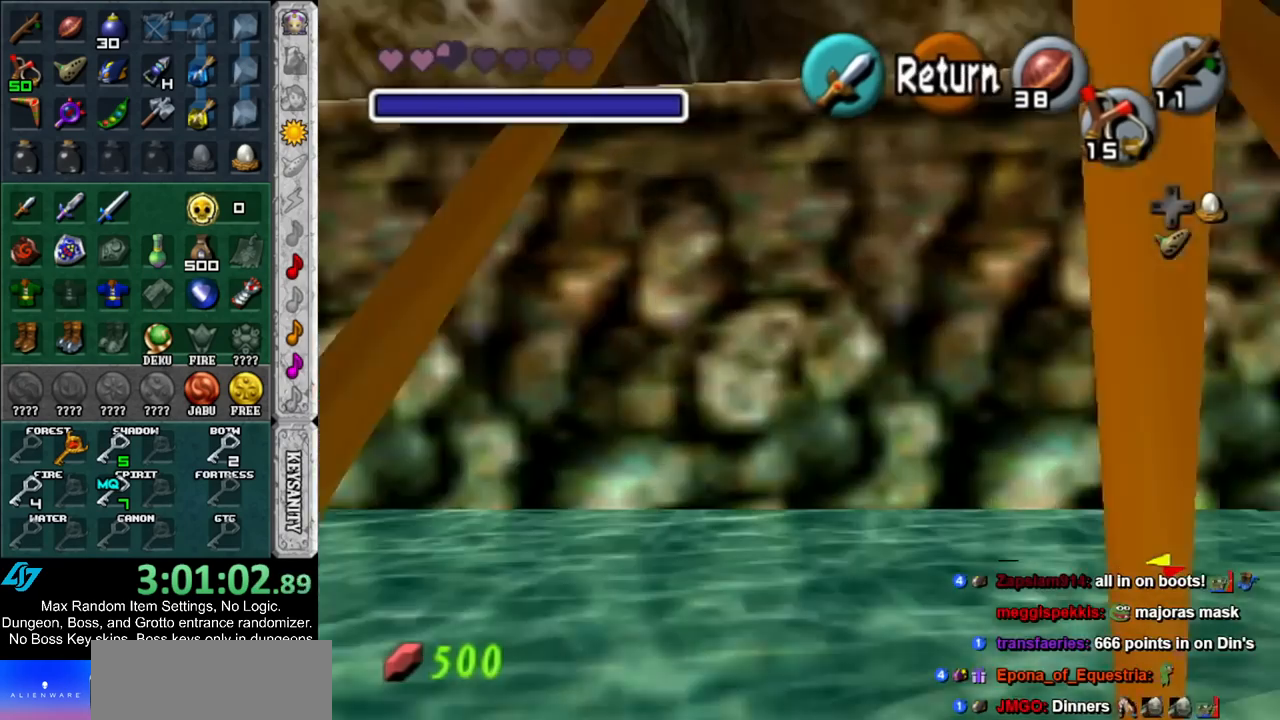
{"buttons": [], "left_stick": "center", "right_stick": "center", "events": []}
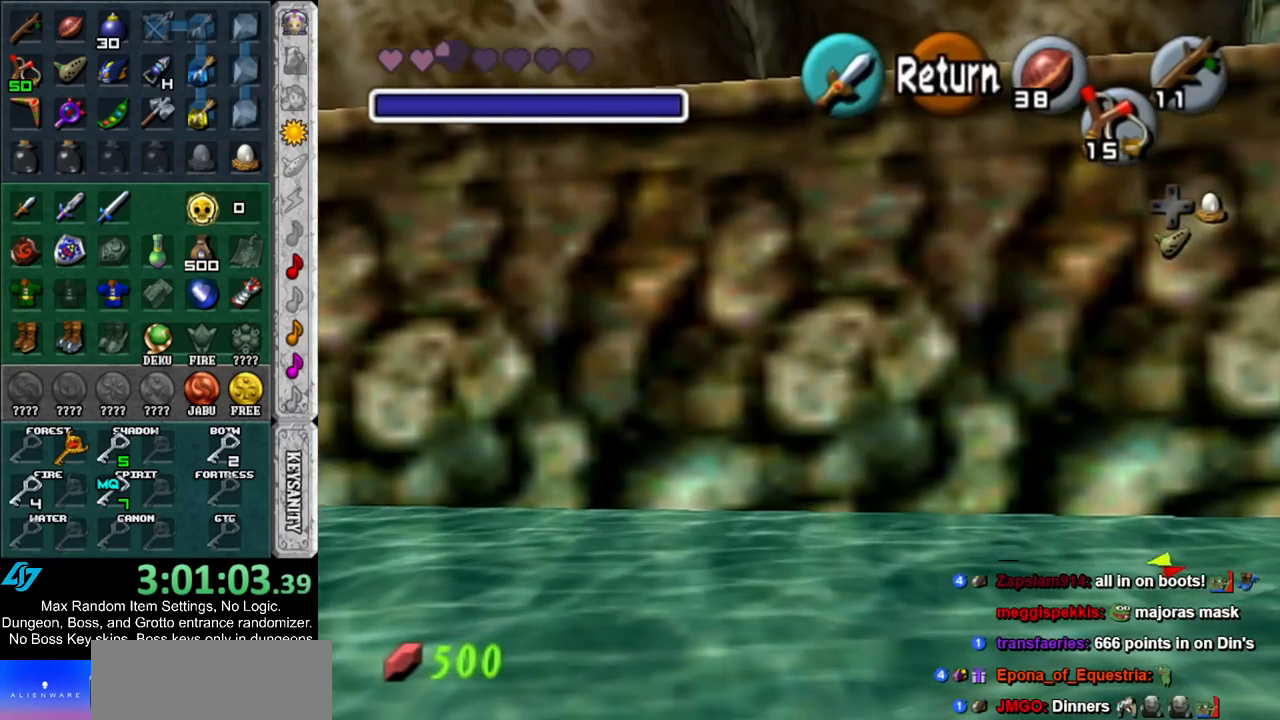
{"buttons": [], "left_stick": "center", "right_stick": "center", "events": []}
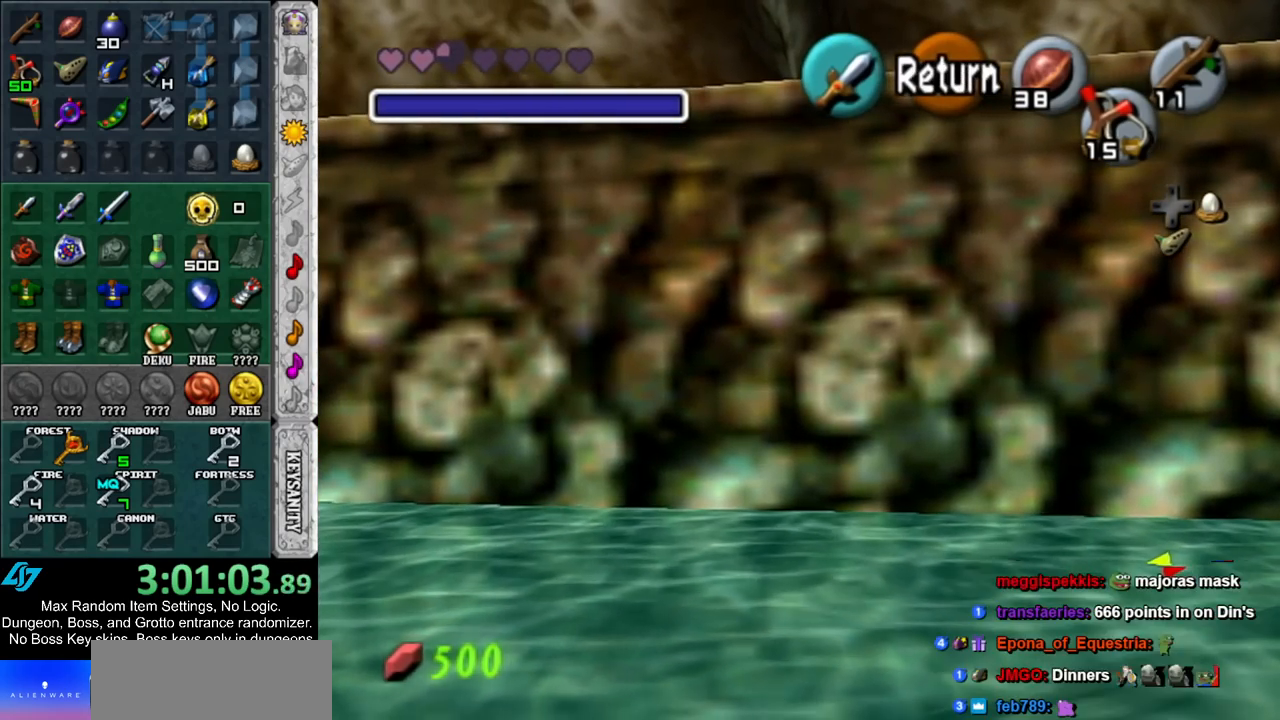
{"buttons": [], "left_stick": "center", "right_stick": "center", "events": []}
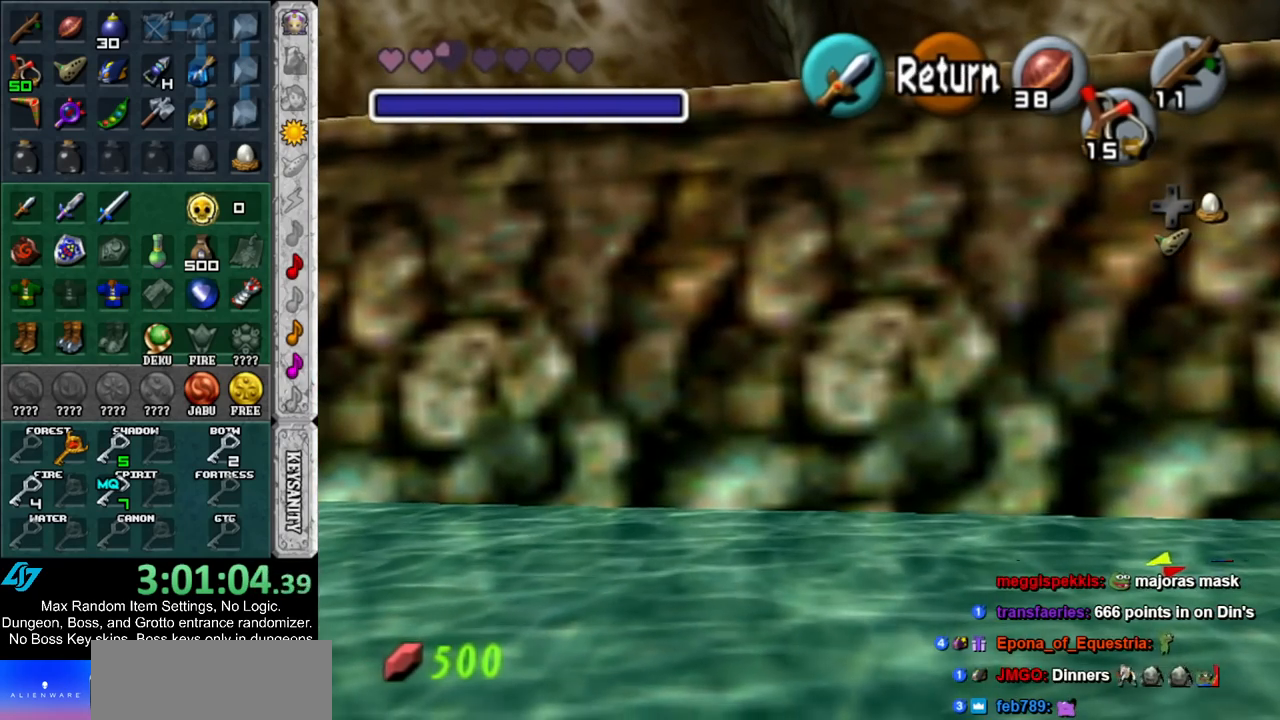
{"buttons": ["L1"], "left_stick": "center", "right_stick": "center", "events": [[433, "L1", "down"]]}
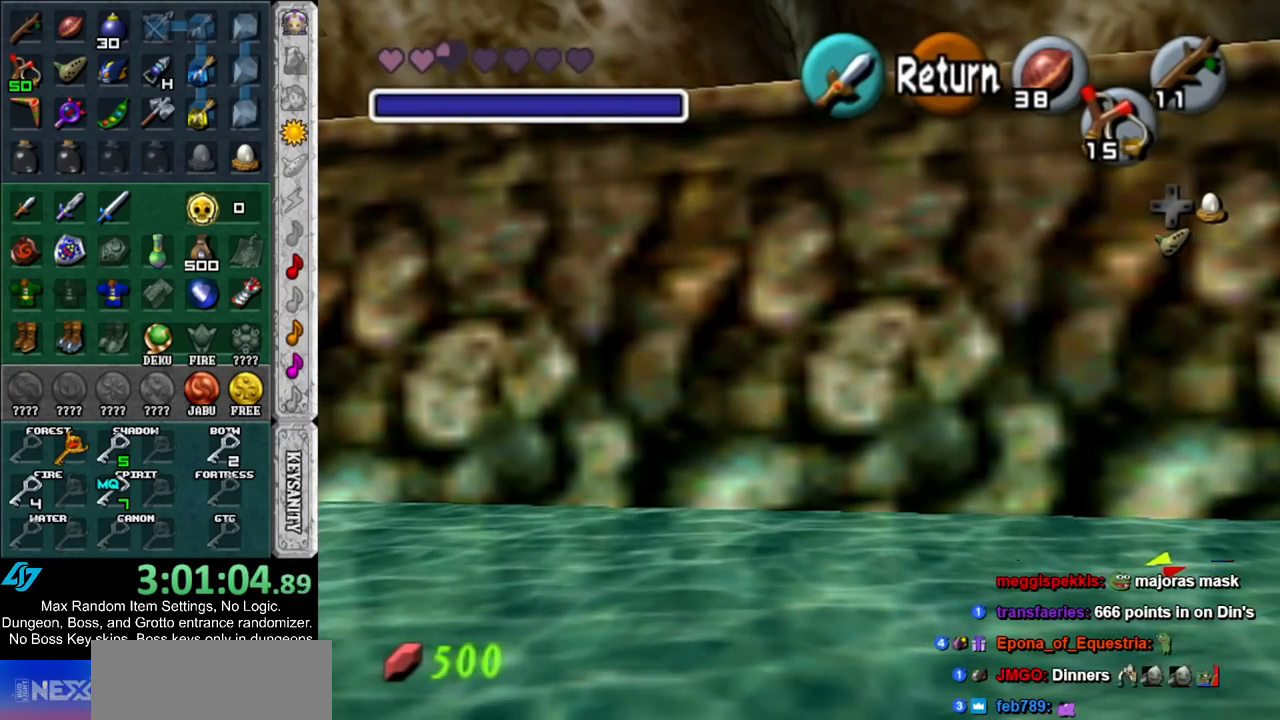
{"buttons": ["A", "L1"], "left_stick": "center", "right_stick": "center", "events": [[100, "A", "down"], [183, "A", "up"], [250, "A", "down"], [333, "A", "up"], [400, "A", "down"]]}
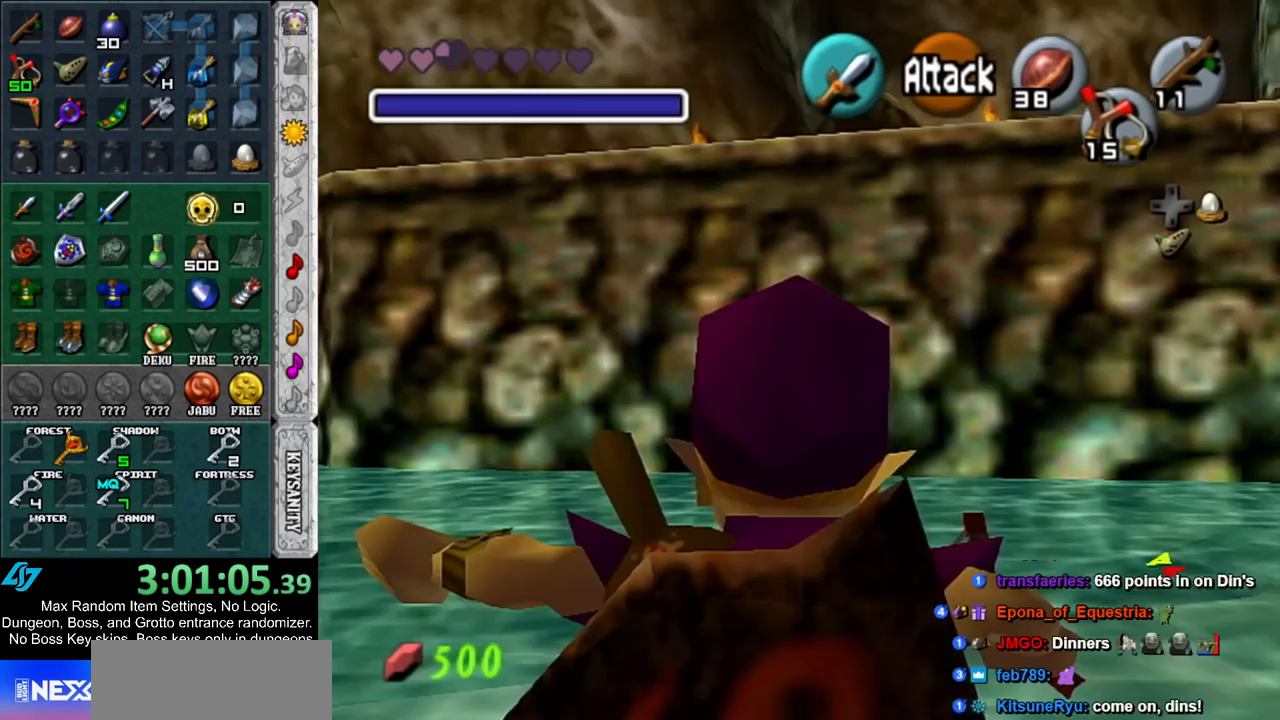
{"buttons": ["L1"], "left_stick": "center", "right_stick": "center", "events": [[33, "A", "up"]]}
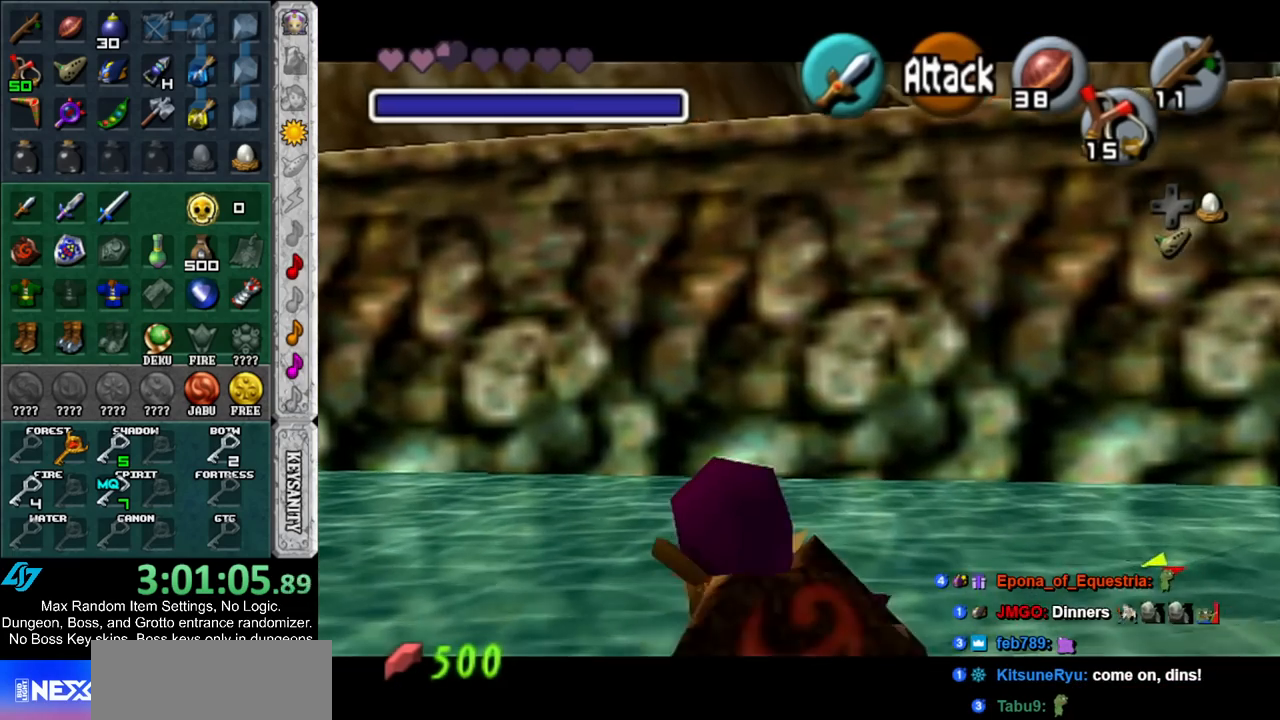
{"buttons": ["A", "L1"], "left_stick": "up", "right_stick": "center", "events": [[33, "A", "down"], [33, "left_stick", "up"]]}
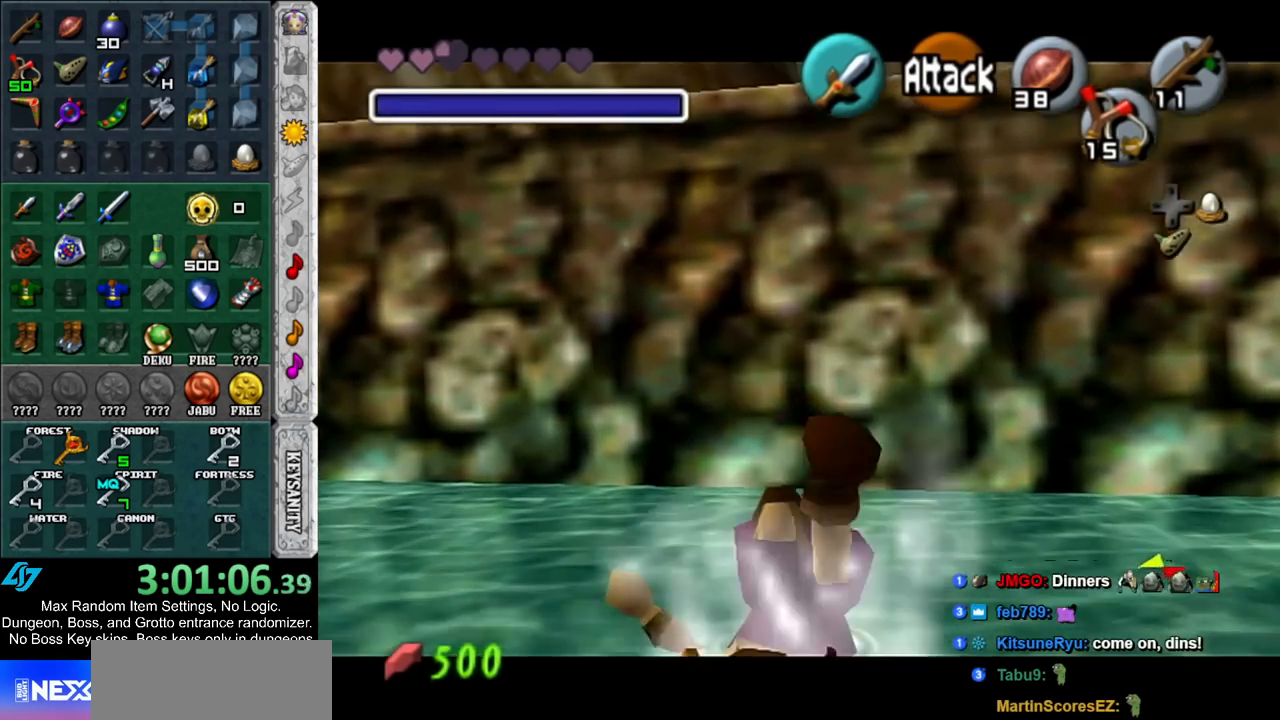
{"buttons": ["A", "L1"], "left_stick": "up", "right_stick": "center", "events": []}
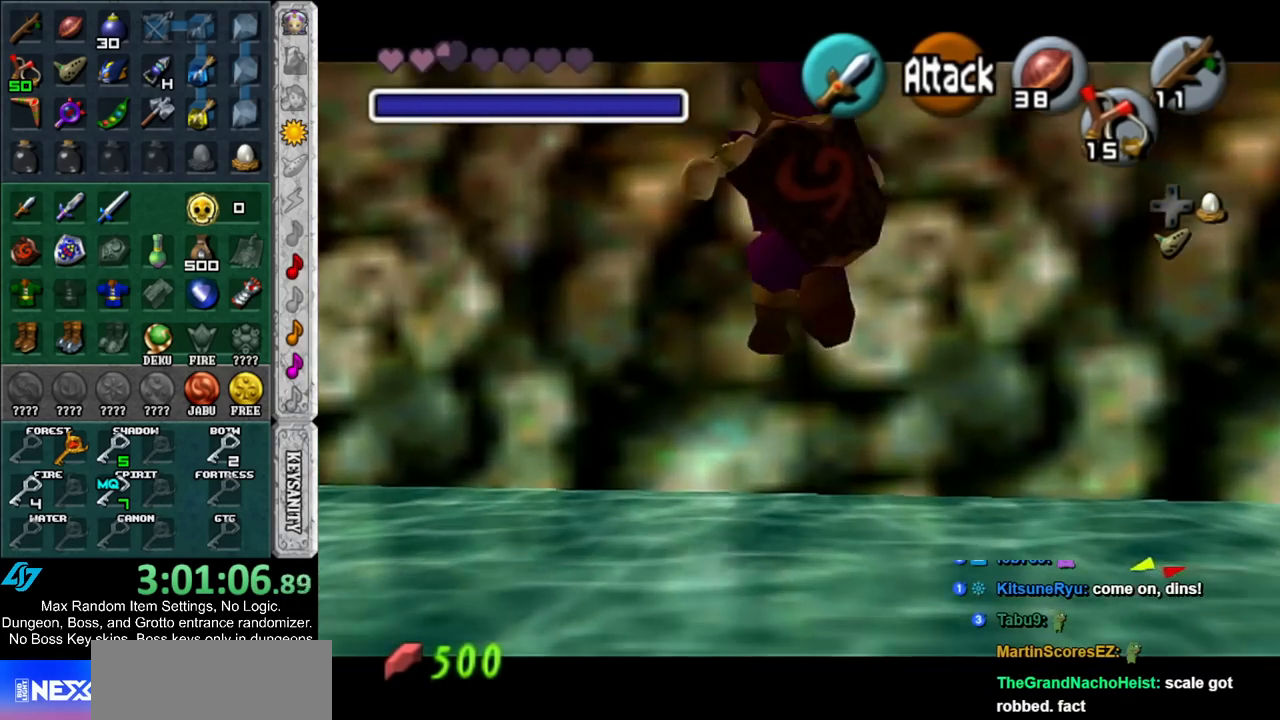
{"buttons": [], "left_stick": "up", "right_stick": "center", "events": [[133, "A", "up"], [167, "L1", "up"]]}
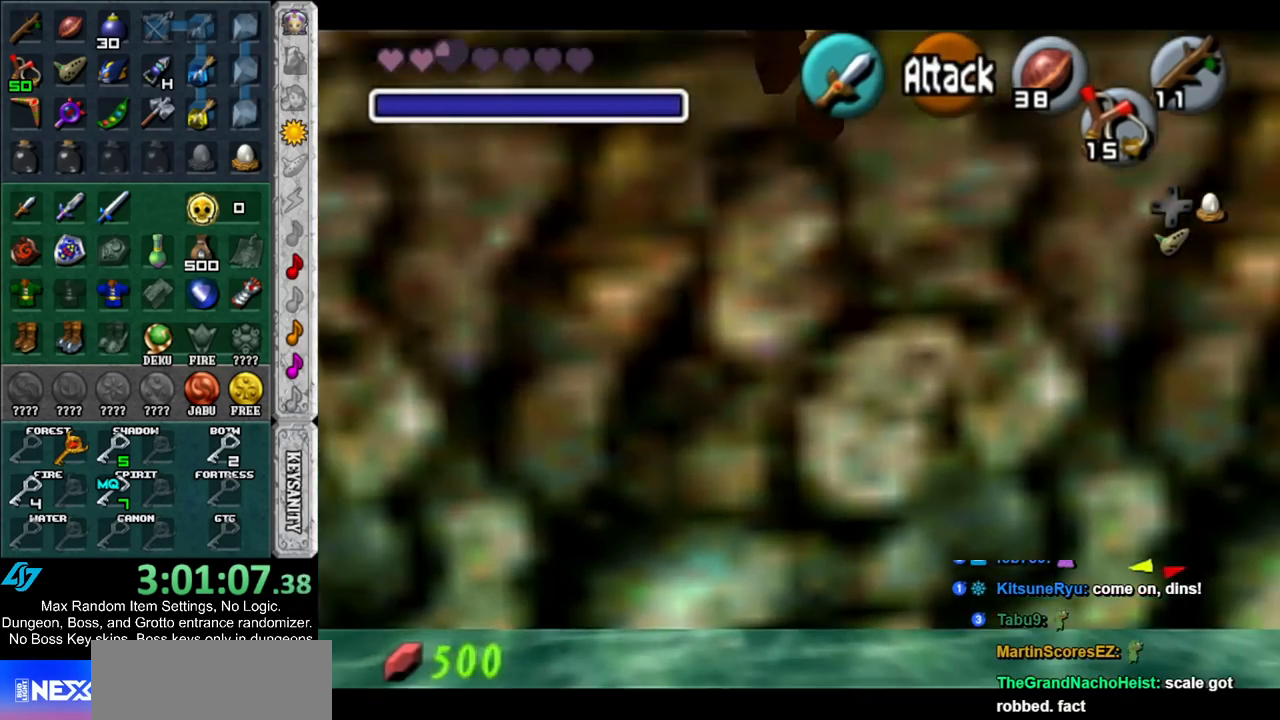
{"buttons": [], "left_stick": "up", "right_stick": "center", "events": []}
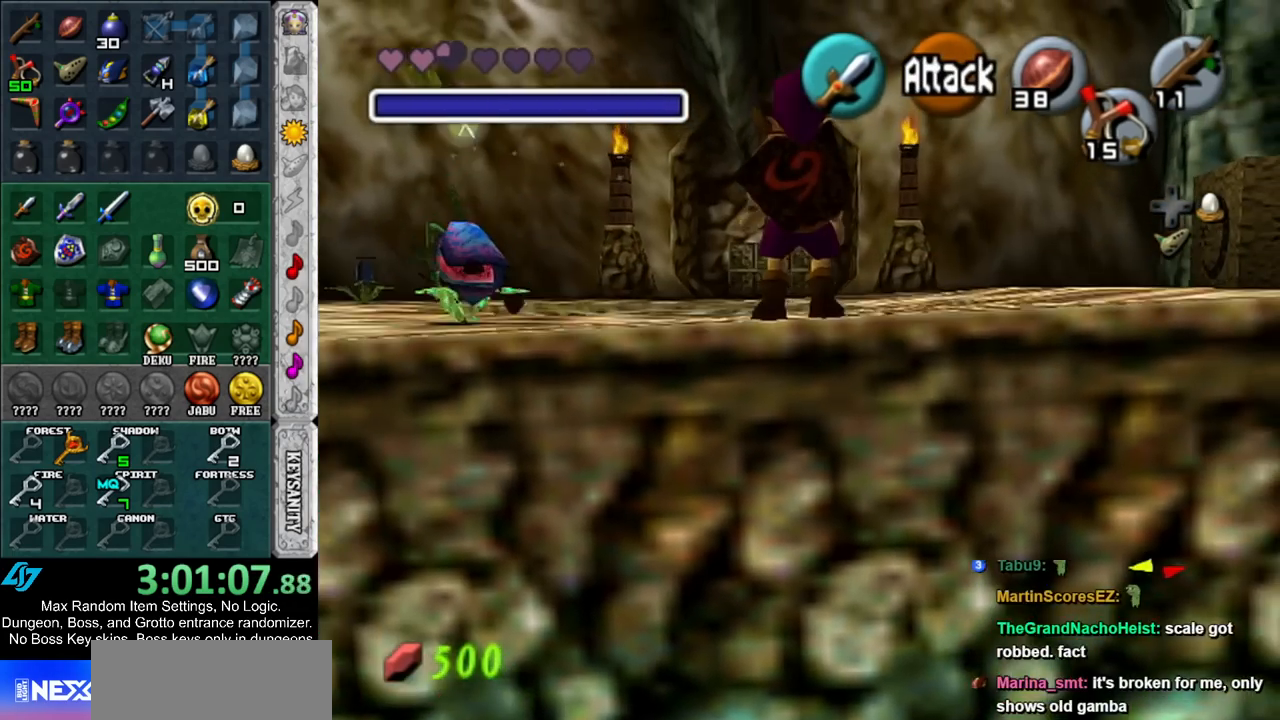
{"buttons": [], "left_stick": "up", "right_stick": "center", "events": [[183, "A", "down"], [283, "A", "up"], [350, "A", "down"], [500, "A", "up"]]}
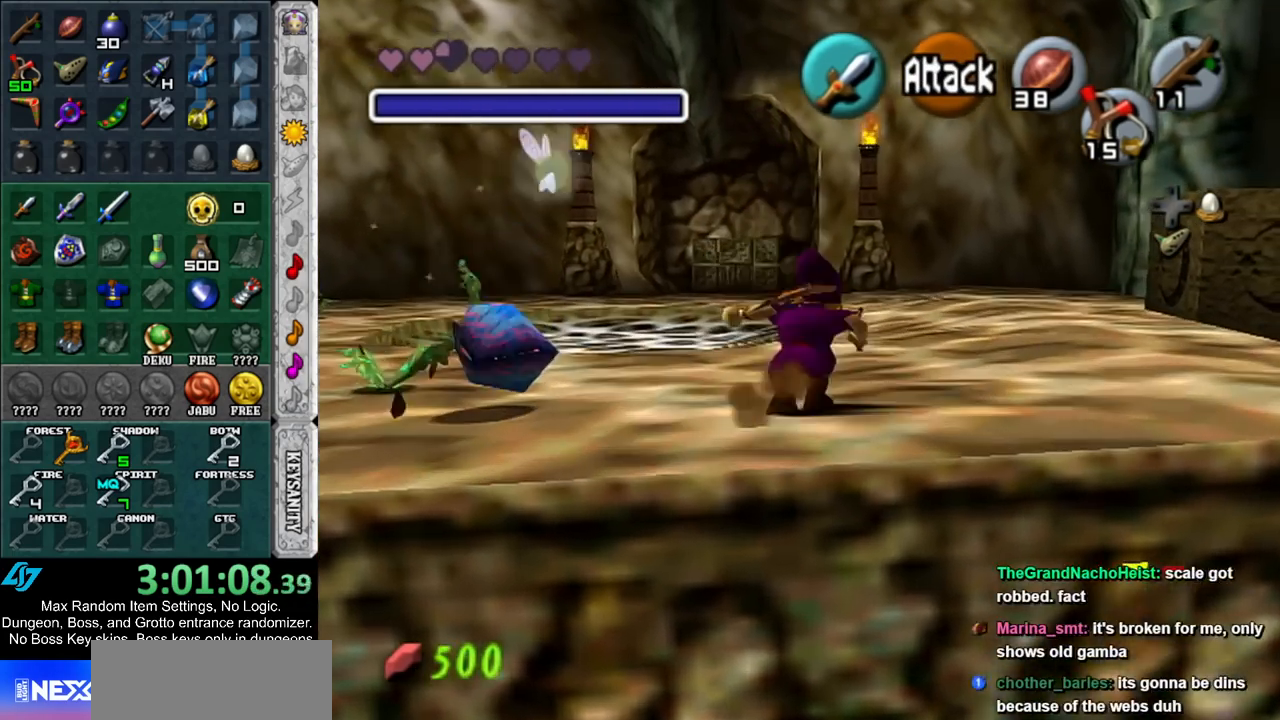
{"buttons": [], "left_stick": "up", "right_stick": "center", "events": []}
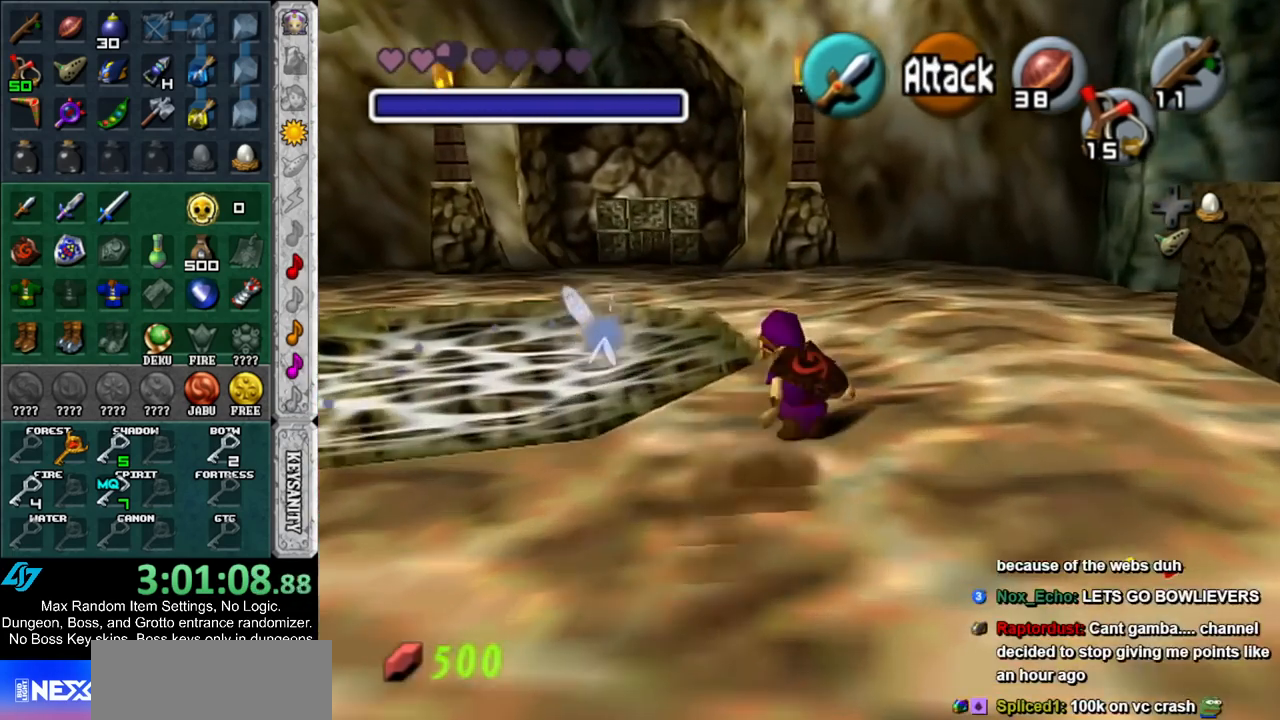
{"buttons": [], "left_stick": "up", "right_stick": "center", "events": [[33, "A", "down"], [167, "A", "up"], [217, "A", "down"], [367, "A", "up"]]}
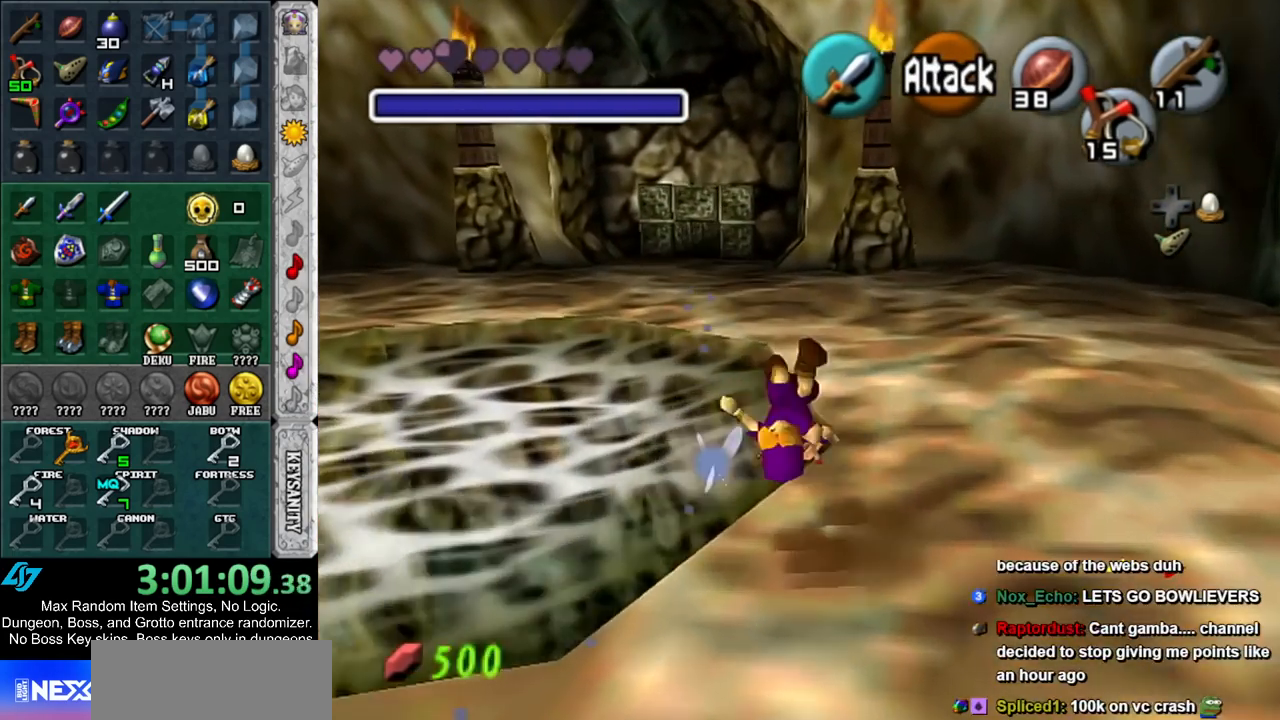
{"buttons": [], "left_stick": "up", "right_stick": "center", "events": [[283, "A", "down"], [500, "A", "up"]]}
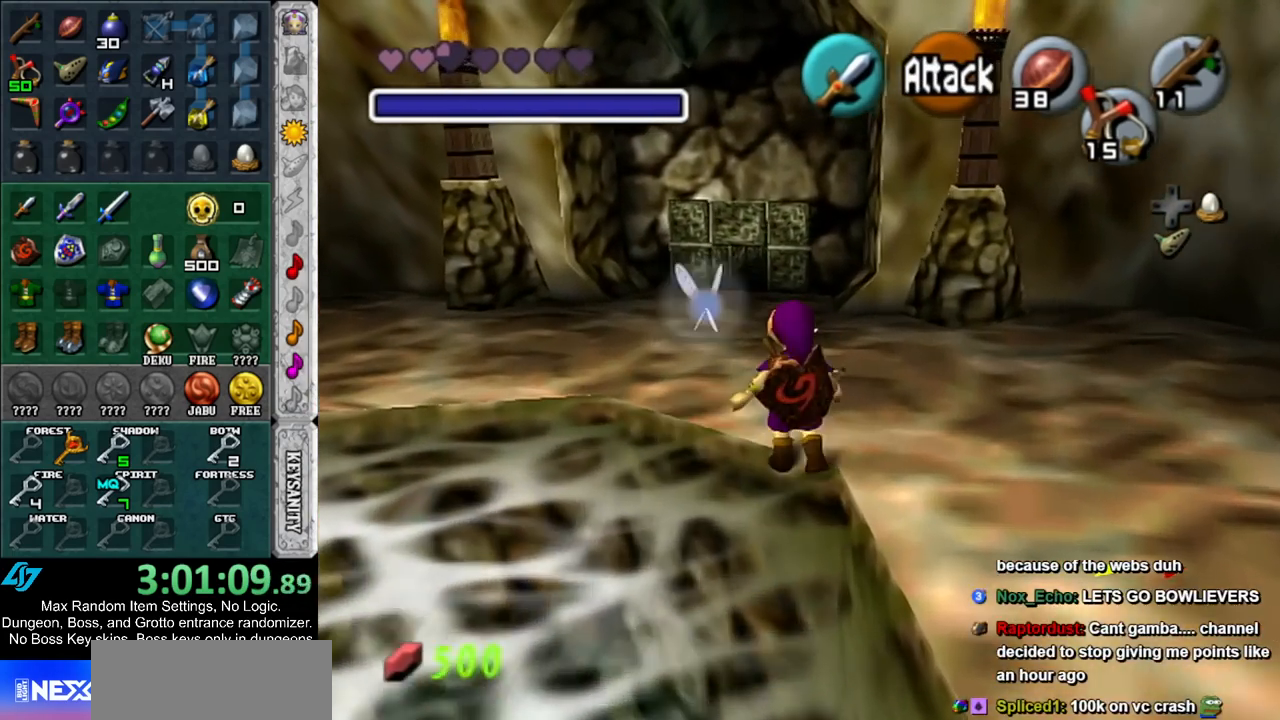
{"buttons": [], "left_stick": "up", "right_stick": "center", "events": []}
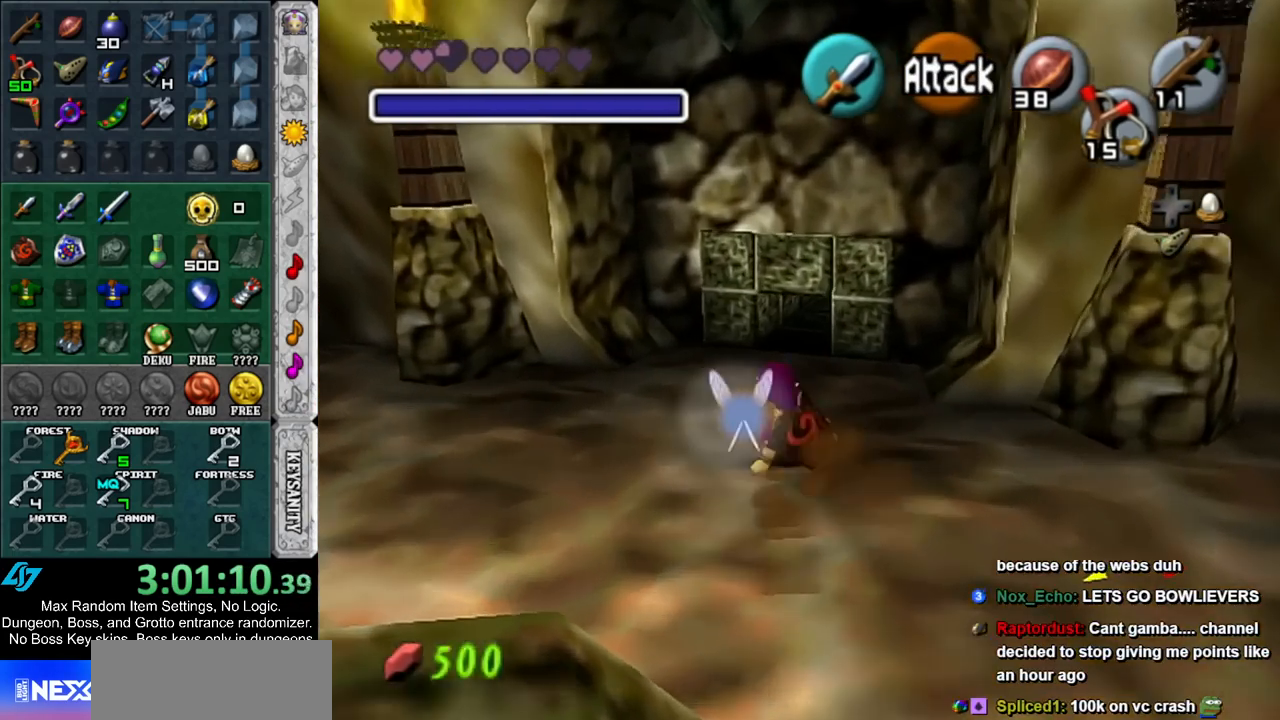
{"buttons": ["A"], "left_stick": "up", "right_stick": "center", "events": [[500, "A", "down"]]}
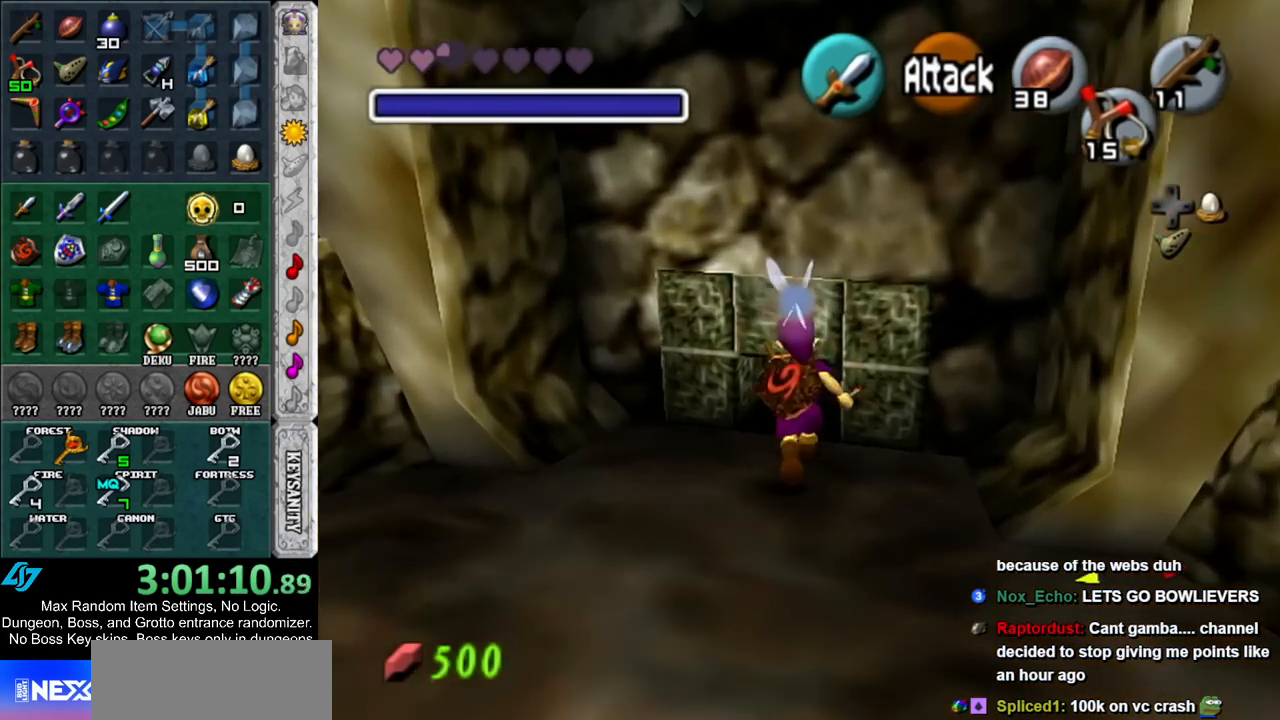
{"buttons": [], "left_stick": "up", "right_stick": "center", "events": [[150, "A", "up"]]}
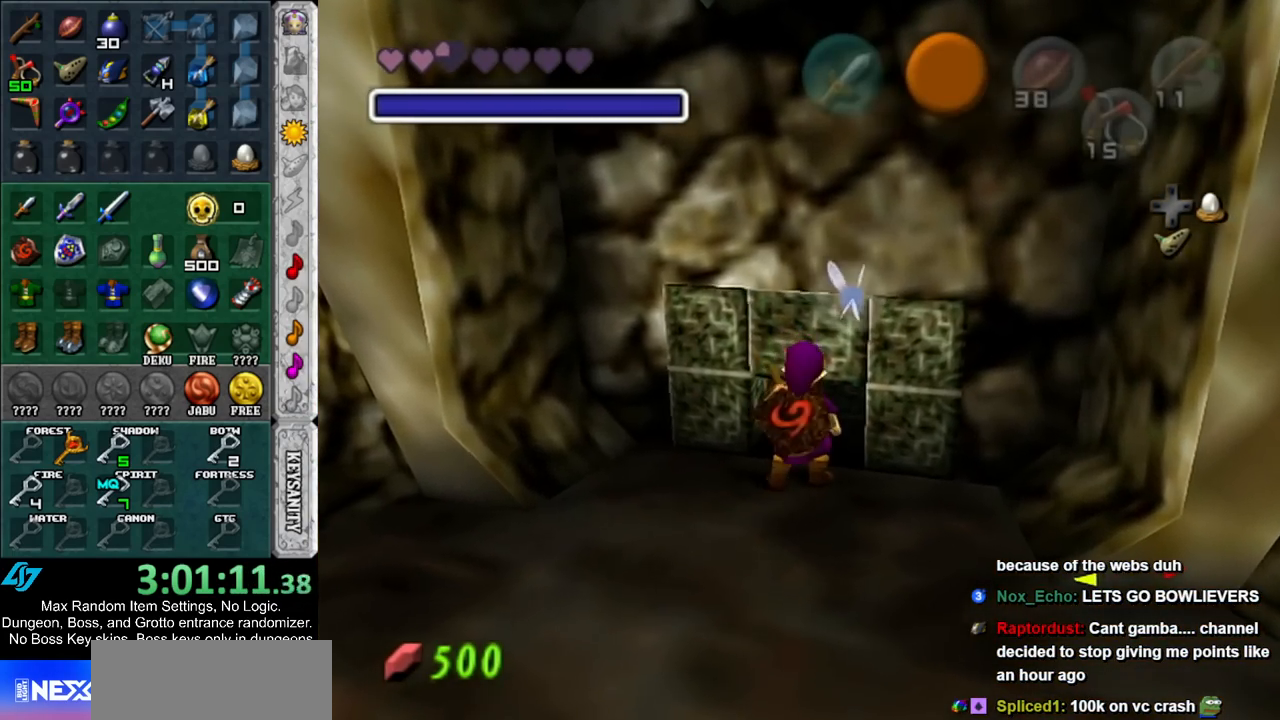
{"buttons": [], "left_stick": "up", "right_stick": "center", "events": [[33, "L1", "down"], [250, "L1", "up"]]}
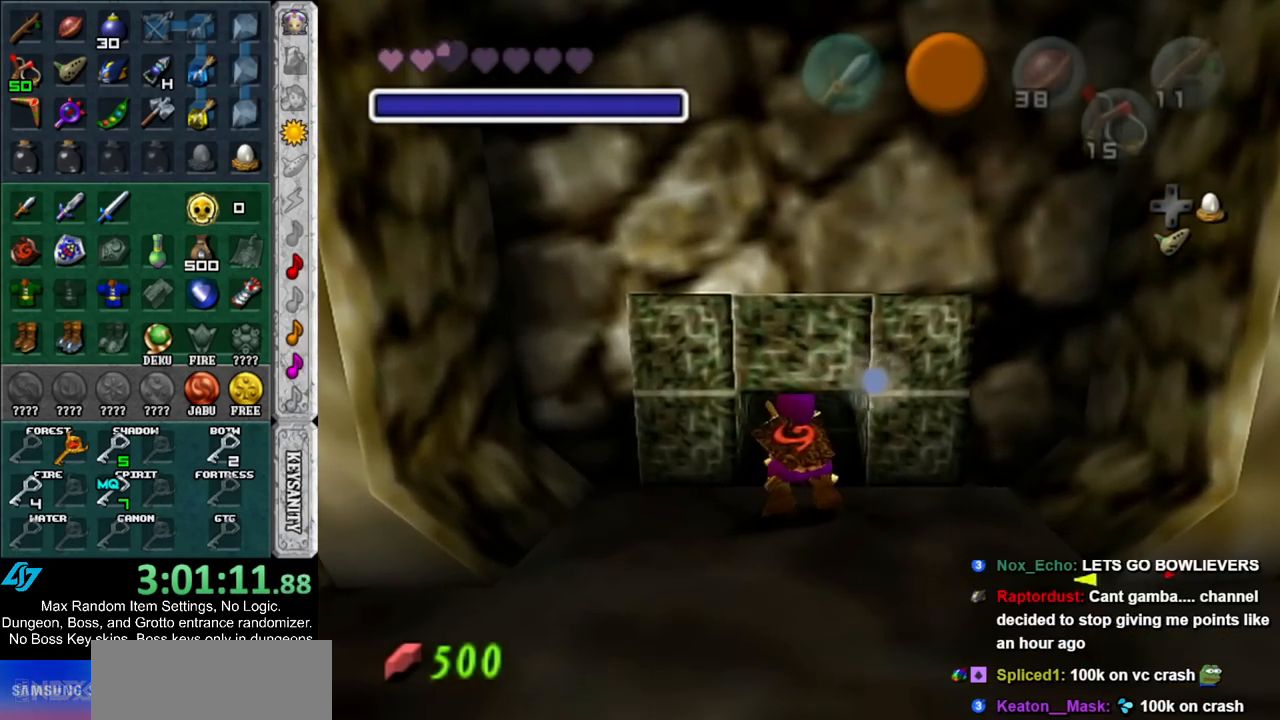
{"buttons": [], "left_stick": "up", "right_stick": "center", "events": []}
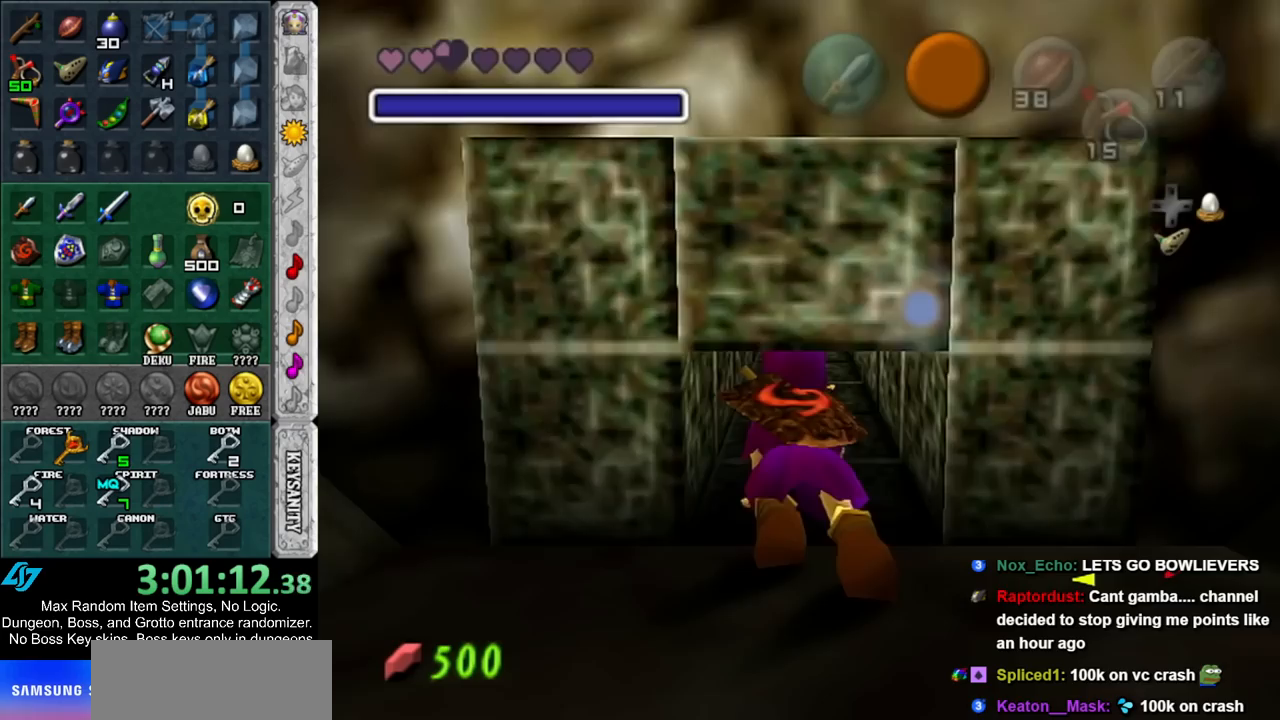
{"buttons": [], "left_stick": "up", "right_stick": "center", "events": []}